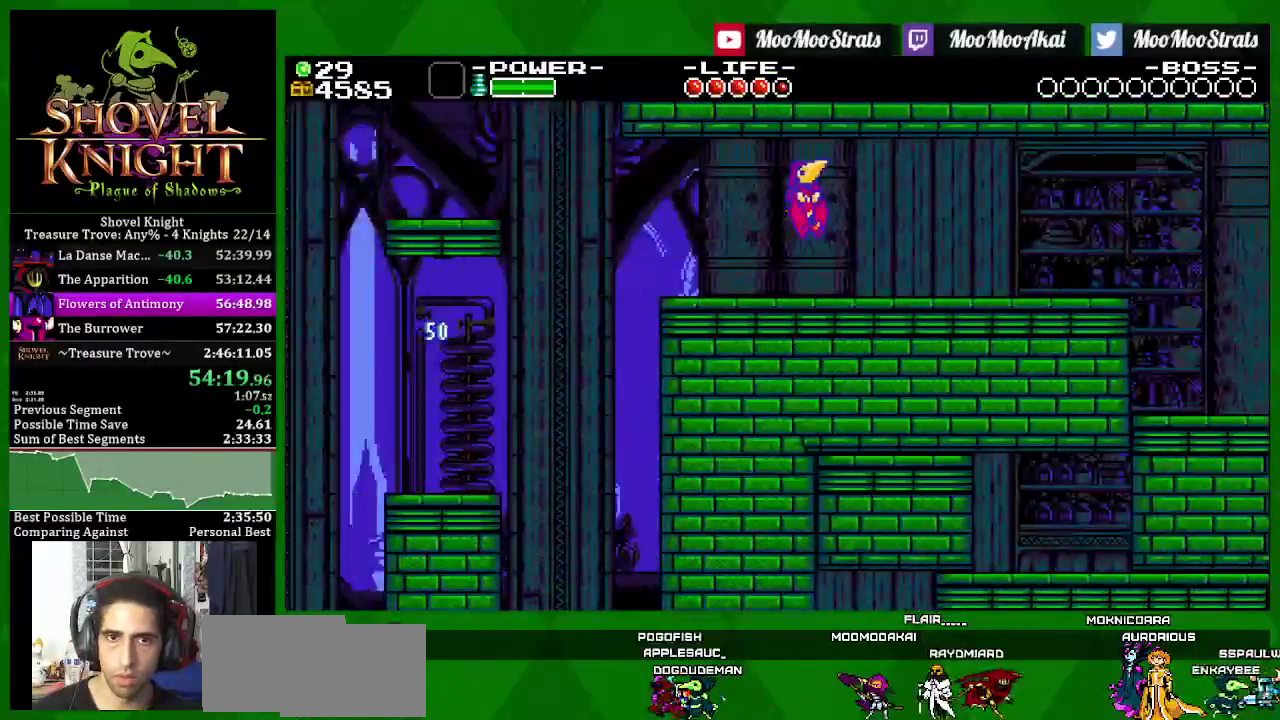
Gameplay with a controller (PlayStation layout); each line is a JSON object with the inputs held at the frame after it. "events" lists button and stick changes between this image and that frame as [ms after this image, input, new state], when the widget could be followed in between. Not read: L3 R3 START.
{"buttons": ["DPAD_RIGHT"], "left_stick": "center", "right_stick": "center", "events": [[217, "SQUARE", "up"]]}
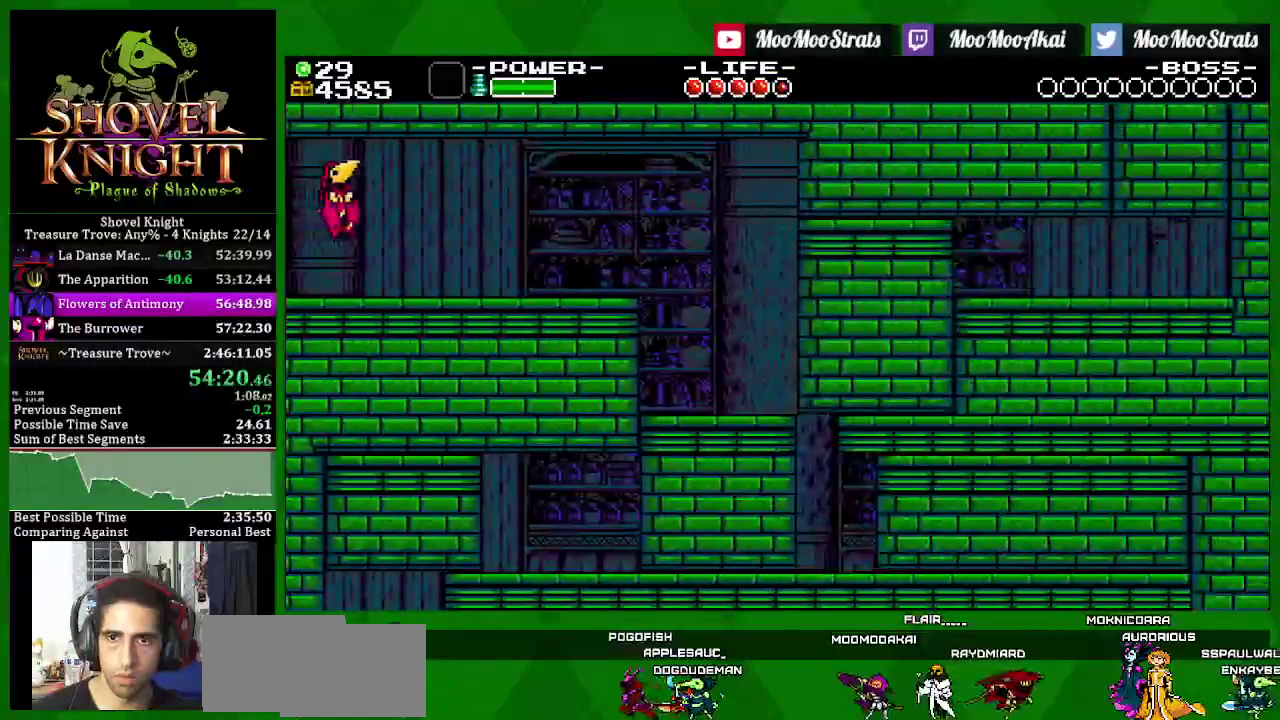
{"buttons": ["CROSS", "SQUARE", "DPAD_RIGHT"], "left_stick": "center", "right_stick": "center", "events": [[333, "CROSS", "down"], [467, "SQUARE", "down"]]}
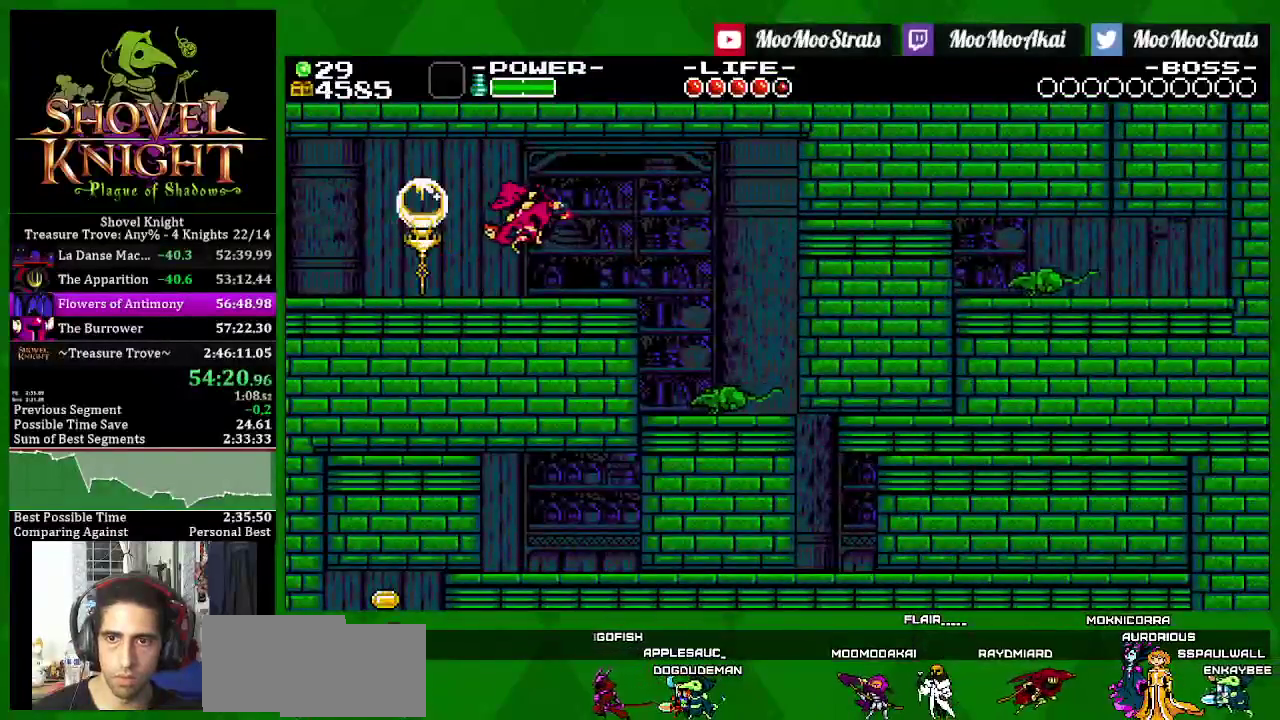
{"buttons": ["SQUARE", "DPAD_LEFT"], "left_stick": "center", "right_stick": "center", "events": [[33, "CROSS", "up"], [33, "DPAD_RIGHT", "up"], [100, "DPAD_LEFT", "down"]]}
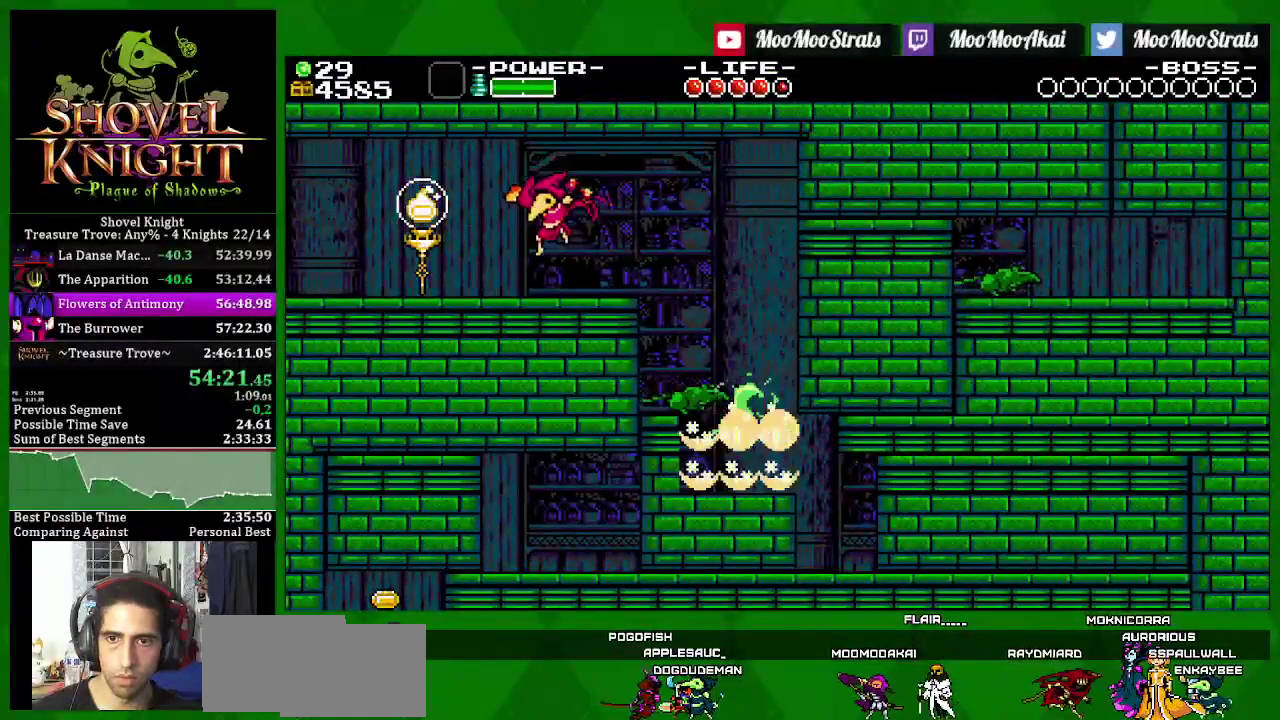
{"buttons": ["SQUARE", "DPAD_RIGHT"], "left_stick": "center", "right_stick": "center", "events": [[67, "DPAD_LEFT", "up"], [83, "CROSS", "down"], [83, "DPAD_RIGHT", "down"], [250, "CROSS", "up"]]}
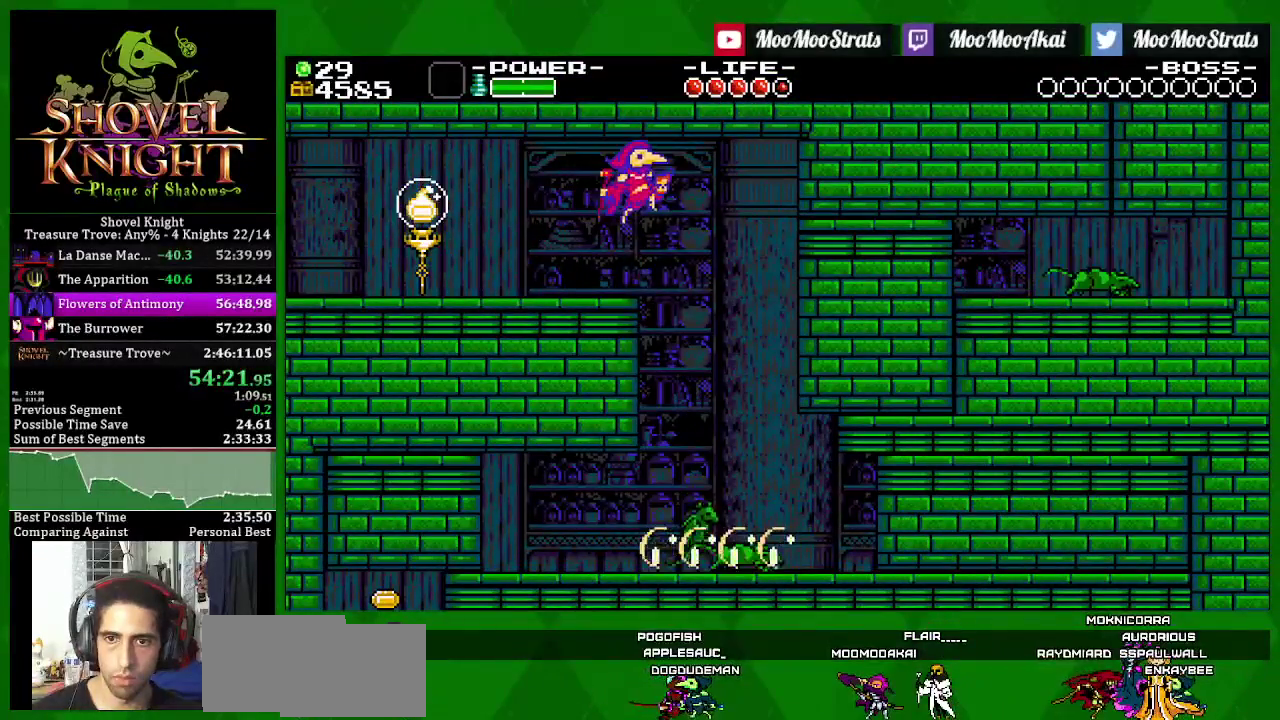
{"buttons": ["SQUARE", "DPAD_LEFT"], "left_stick": "center", "right_stick": "center", "events": [[183, "DPAD_LEFT", "down"], [217, "DPAD_RIGHT", "up"]]}
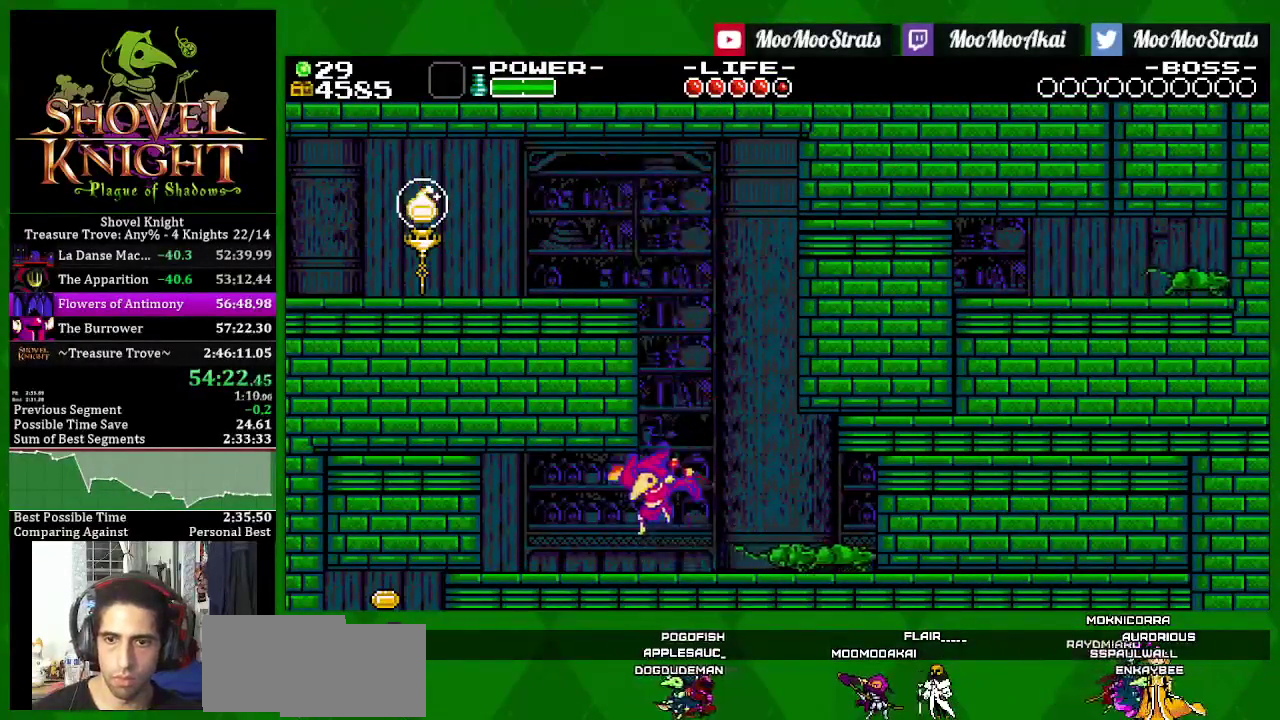
{"buttons": ["SQUARE", "DPAD_LEFT"], "left_stick": "center", "right_stick": "center", "events": []}
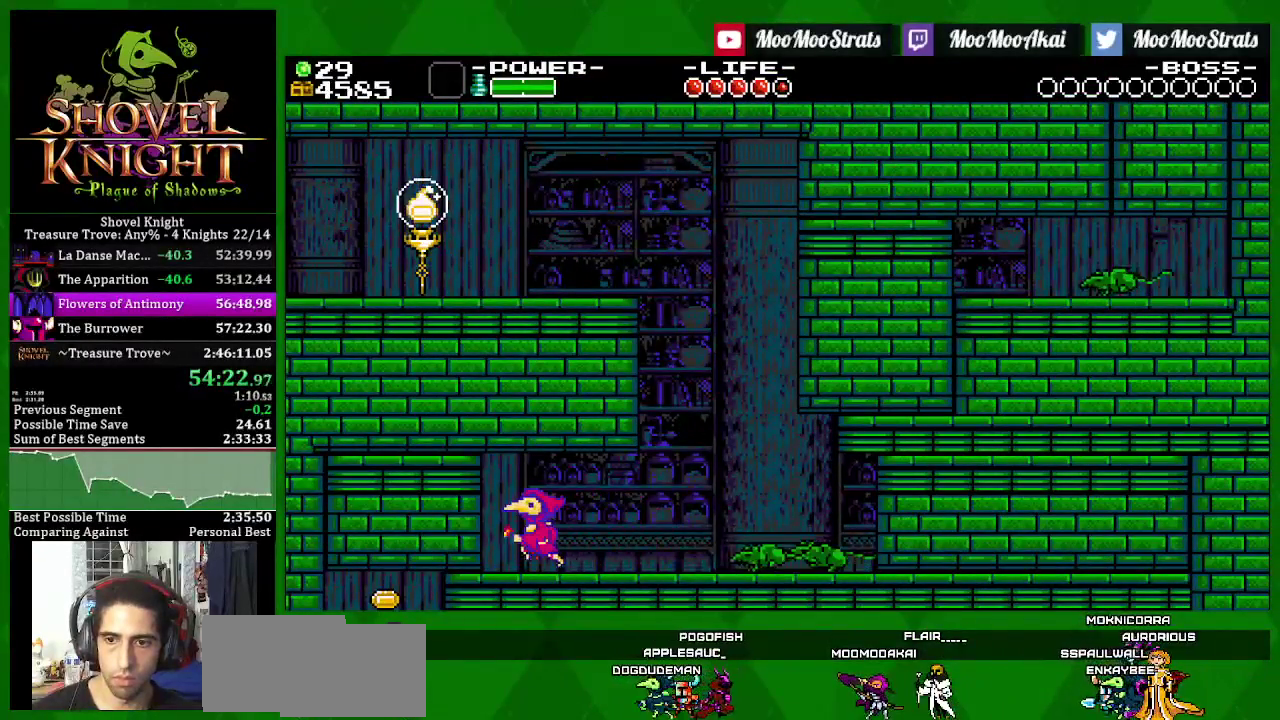
{"buttons": ["SQUARE", "DPAD_RIGHT"], "left_stick": "center", "right_stick": "center", "events": [[67, "SQUARE", "up"], [133, "SQUARE", "down"], [183, "DPAD_LEFT", "up"], [200, "DPAD_RIGHT", "down"]]}
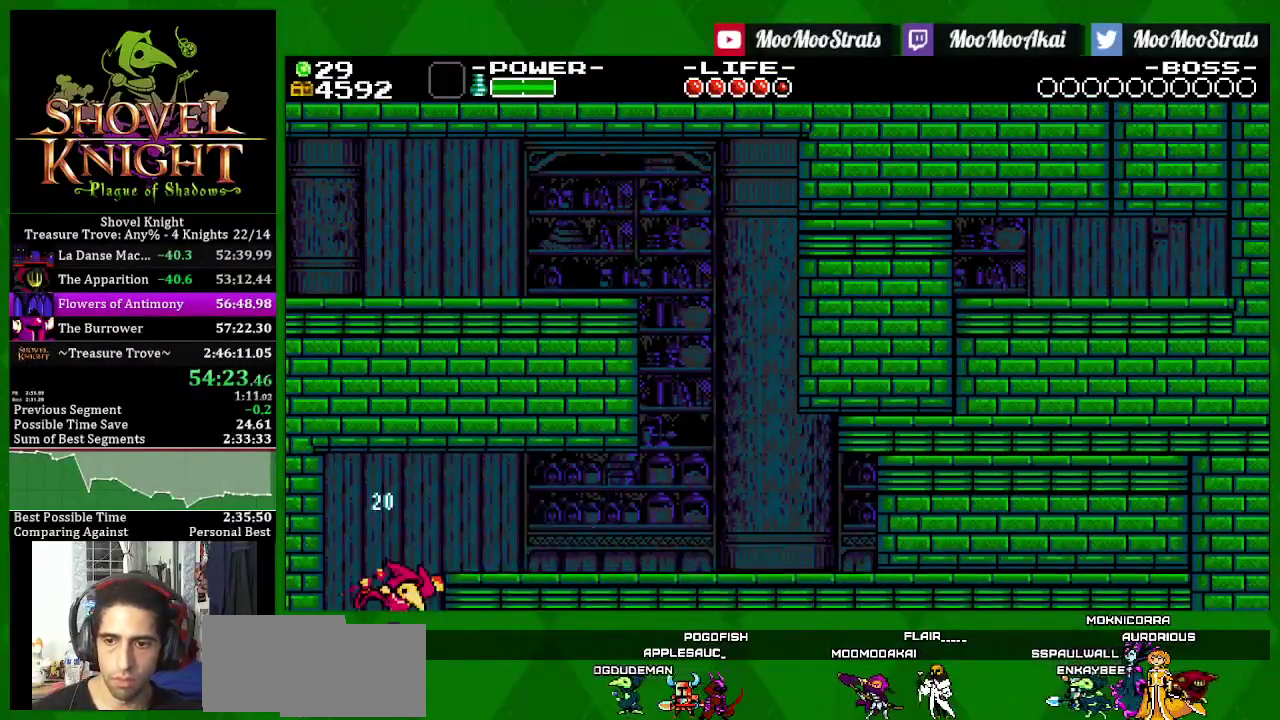
{"buttons": ["SQUARE", "DPAD_RIGHT"], "left_stick": "center", "right_stick": "center", "events": []}
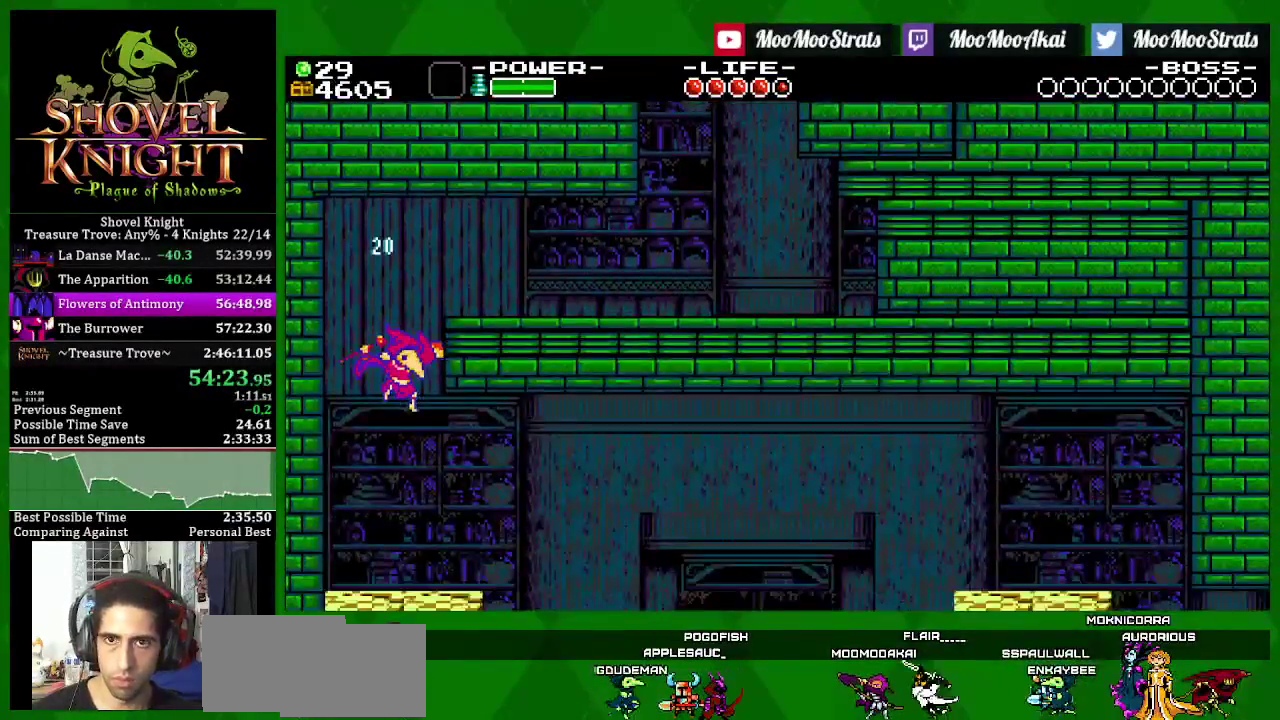
{"buttons": ["SQUARE", "DPAD_RIGHT"], "left_stick": "center", "right_stick": "center", "events": []}
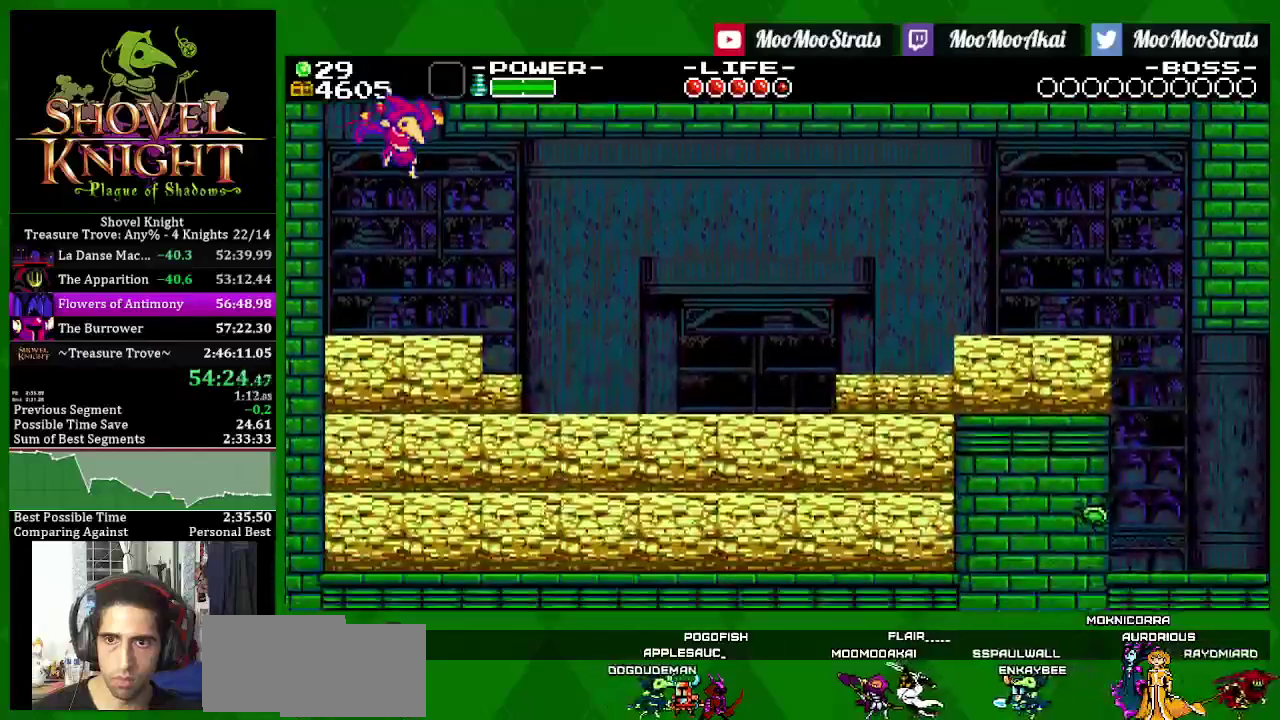
{"buttons": ["SQUARE", "DPAD_RIGHT"], "left_stick": "center", "right_stick": "center", "events": [[250, "SQUARE", "up"], [300, "SQUARE", "down"]]}
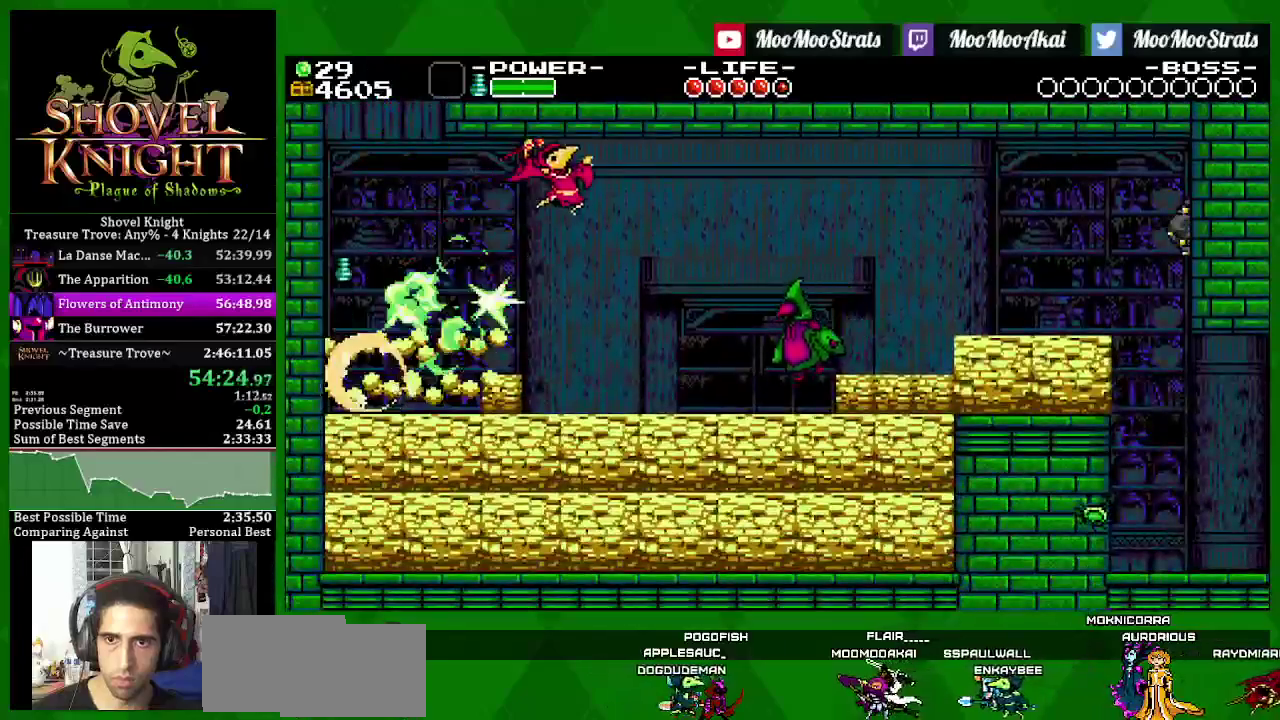
{"buttons": ["SQUARE", "DPAD_RIGHT"], "left_stick": "center", "right_stick": "center", "events": [[83, "CROSS", "down"], [267, "CROSS", "up"]]}
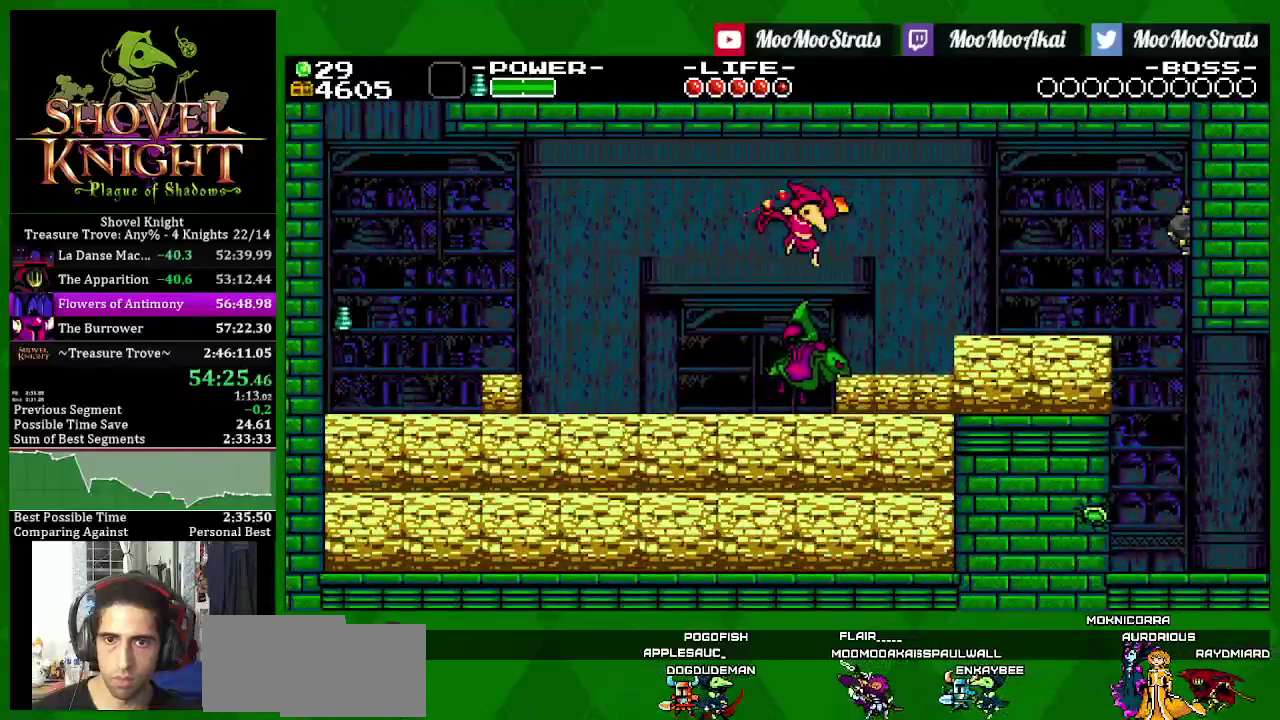
{"buttons": ["SQUARE", "DPAD_RIGHT"], "left_stick": "center", "right_stick": "center", "events": [[300, "SQUARE", "up"], [367, "SQUARE", "down"]]}
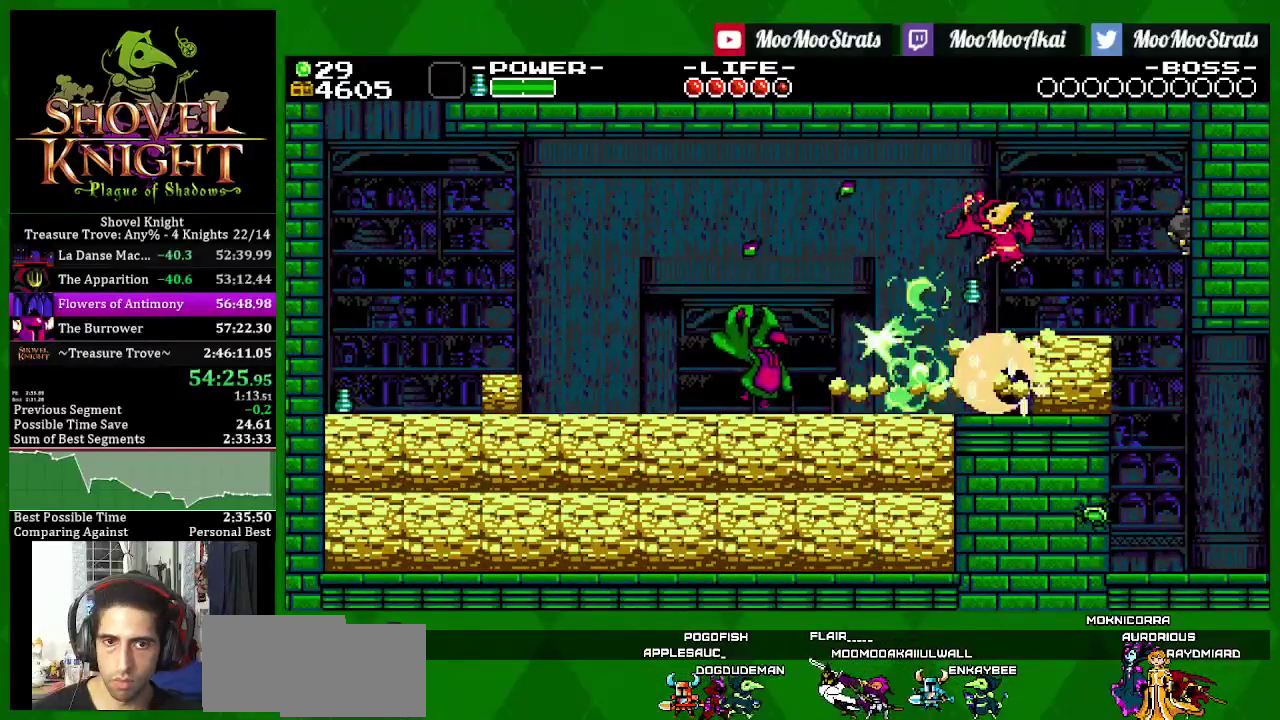
{"buttons": ["SQUARE", "DPAD_RIGHT"], "left_stick": "center", "right_stick": "center", "events": []}
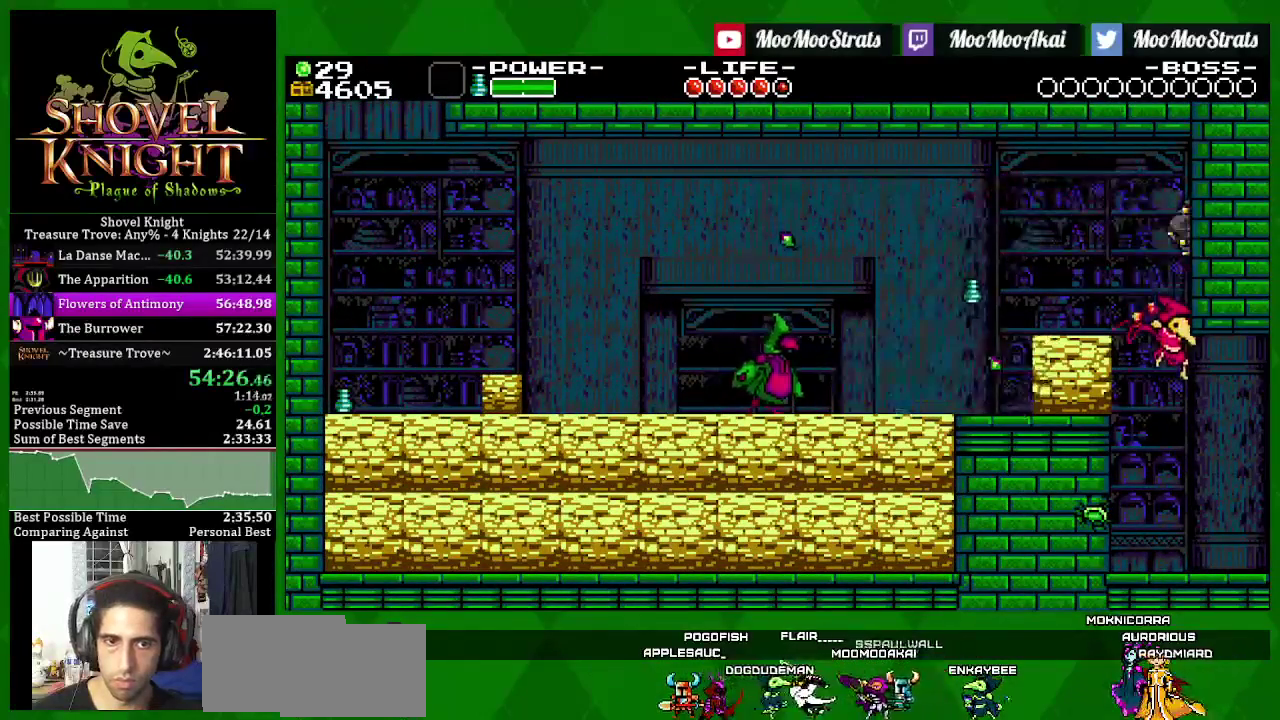
{"buttons": ["SQUARE", "DPAD_RIGHT"], "left_stick": "center", "right_stick": "center", "events": [[317, "SQUARE", "up"], [383, "SQUARE", "down"]]}
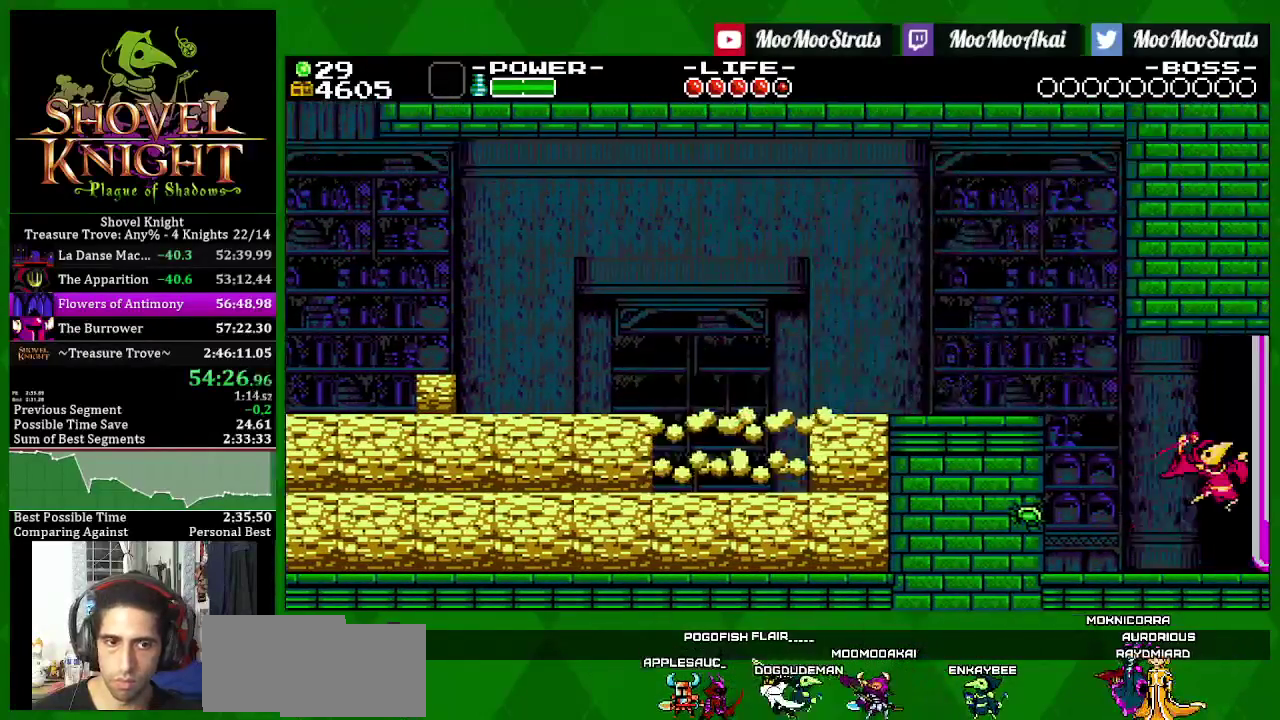
{"buttons": ["SQUARE", "DPAD_RIGHT"], "left_stick": "center", "right_stick": "center", "events": [[200, "DPAD_RIGHT", "up"], [300, "DPAD_RIGHT", "down"]]}
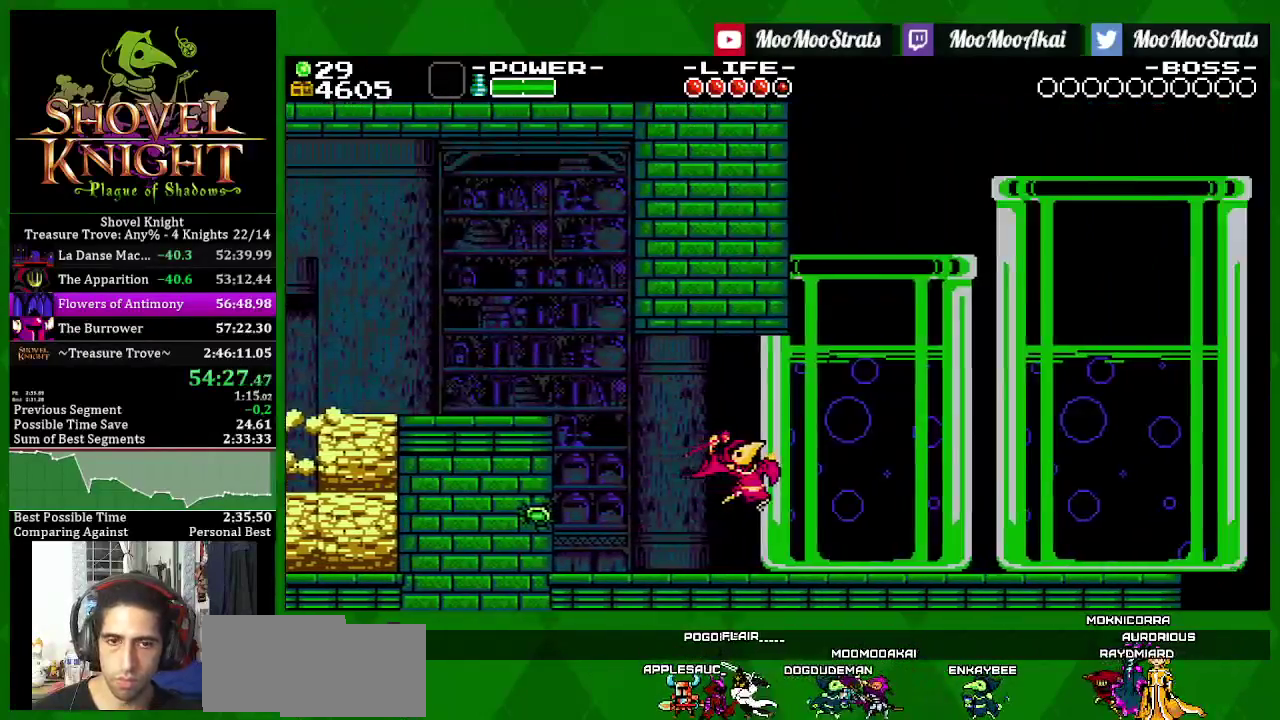
{"buttons": ["SQUARE", "DPAD_RIGHT"], "left_stick": "center", "right_stick": "center", "events": []}
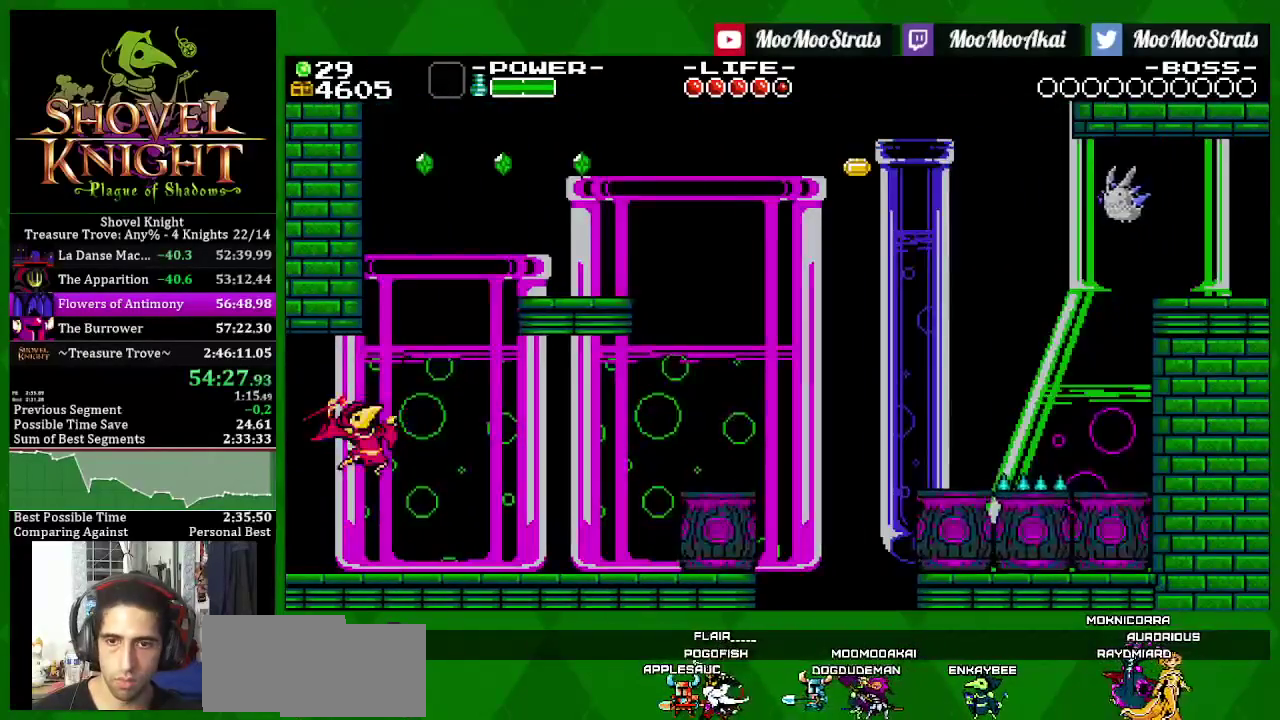
{"buttons": ["SQUARE", "DPAD_RIGHT"], "left_stick": "center", "right_stick": "center", "events": [[417, "SQUARE", "up"], [467, "SQUARE", "down"]]}
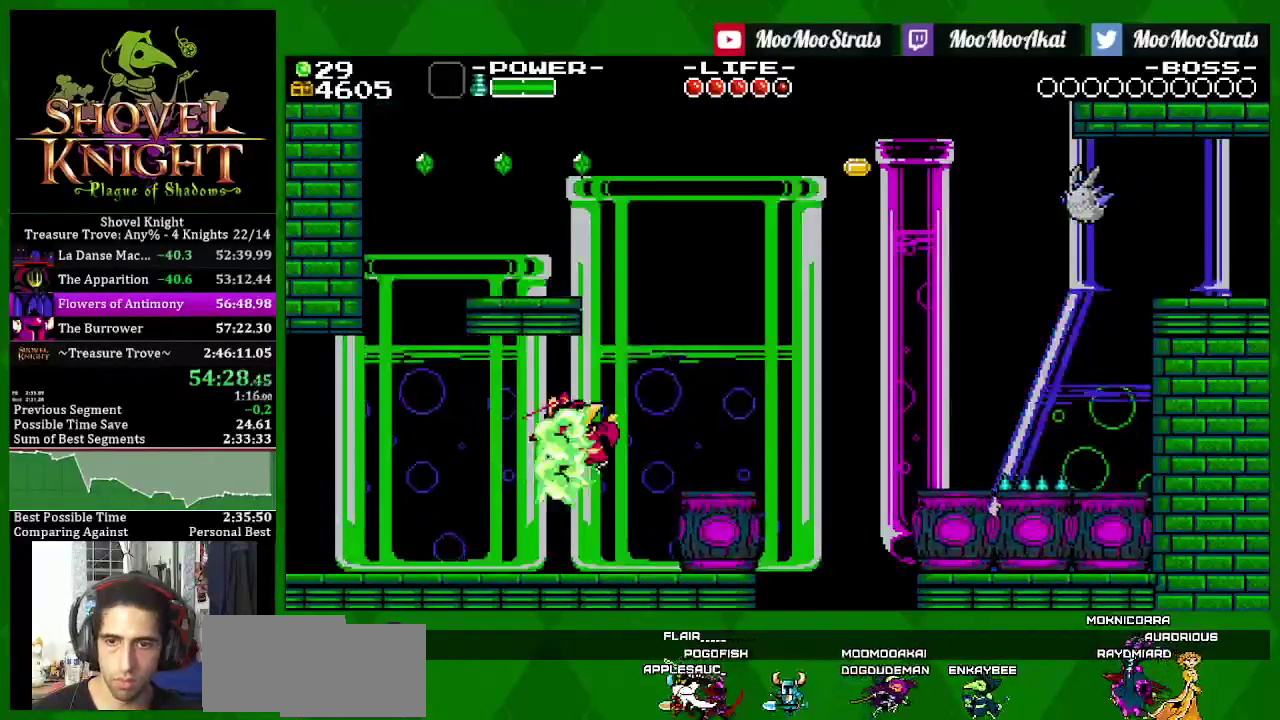
{"buttons": ["SQUARE"], "left_stick": "center", "right_stick": "center", "events": [[67, "DPAD_DOWN", "down"], [117, "DPAD_LEFT", "down"], [150, "DPAD_DOWN", "up"], [200, "DPAD_RIGHT", "up"], [317, "DPAD_LEFT", "up"]]}
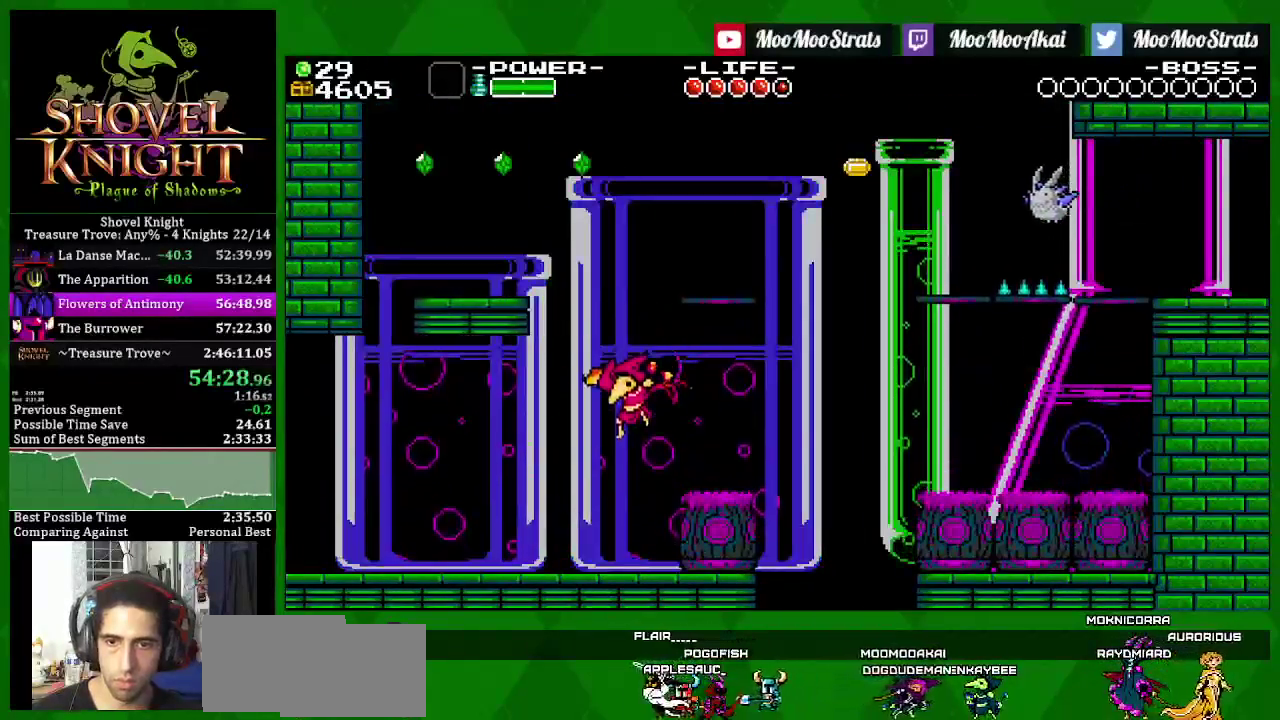
{"buttons": ["DPAD_RIGHT"], "left_stick": "center", "right_stick": "center", "events": [[250, "CROSS", "down"], [317, "DPAD_RIGHT", "down"], [450, "CROSS", "up"], [450, "SQUARE", "up"]]}
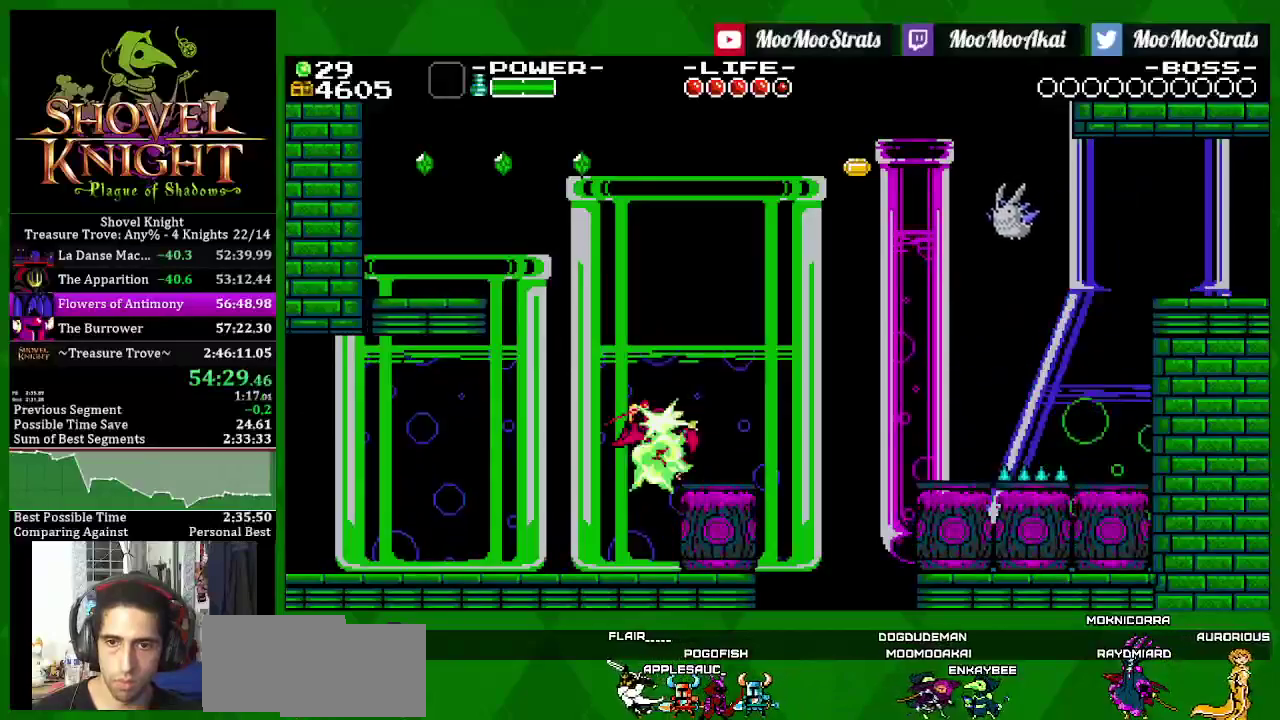
{"buttons": ["SQUARE", "DPAD_RIGHT"], "left_stick": "center", "right_stick": "center", "events": [[33, "SQUARE", "down"]]}
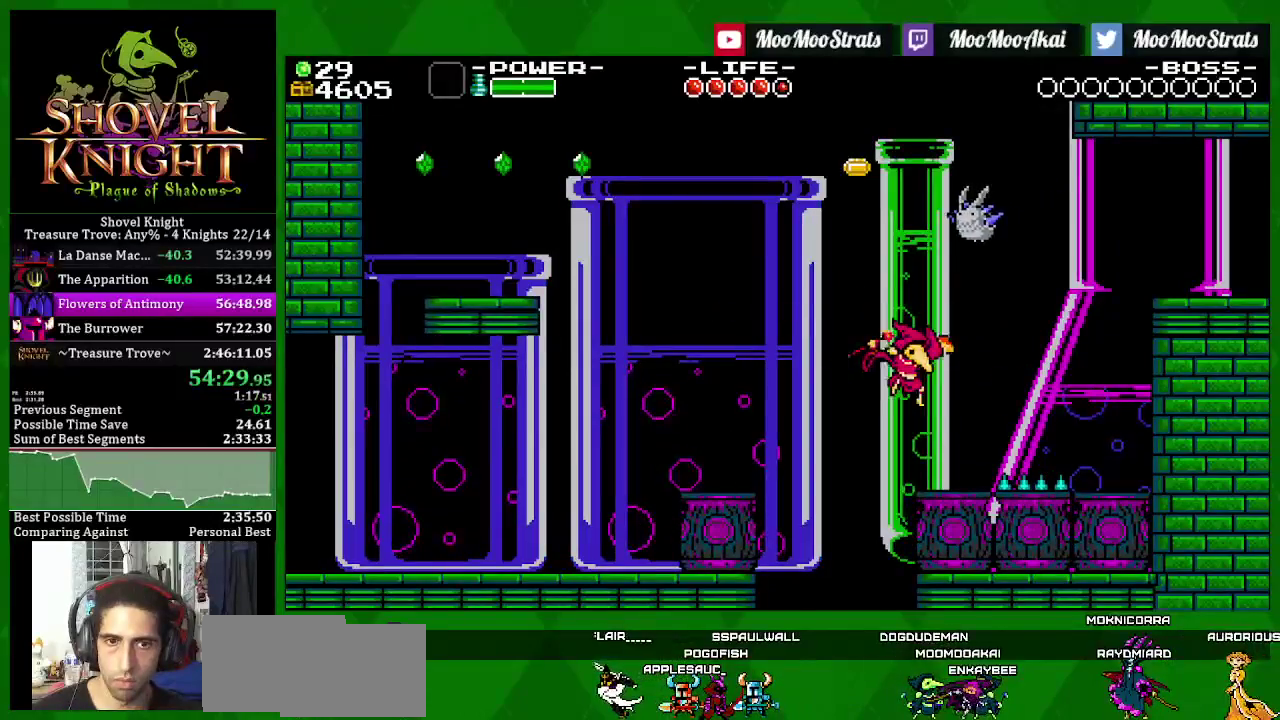
{"buttons": ["DPAD_RIGHT"], "left_stick": "center", "right_stick": "center", "events": [[33, "CROSS", "down"], [217, "CROSS", "up"], [433, "SQUARE", "up"]]}
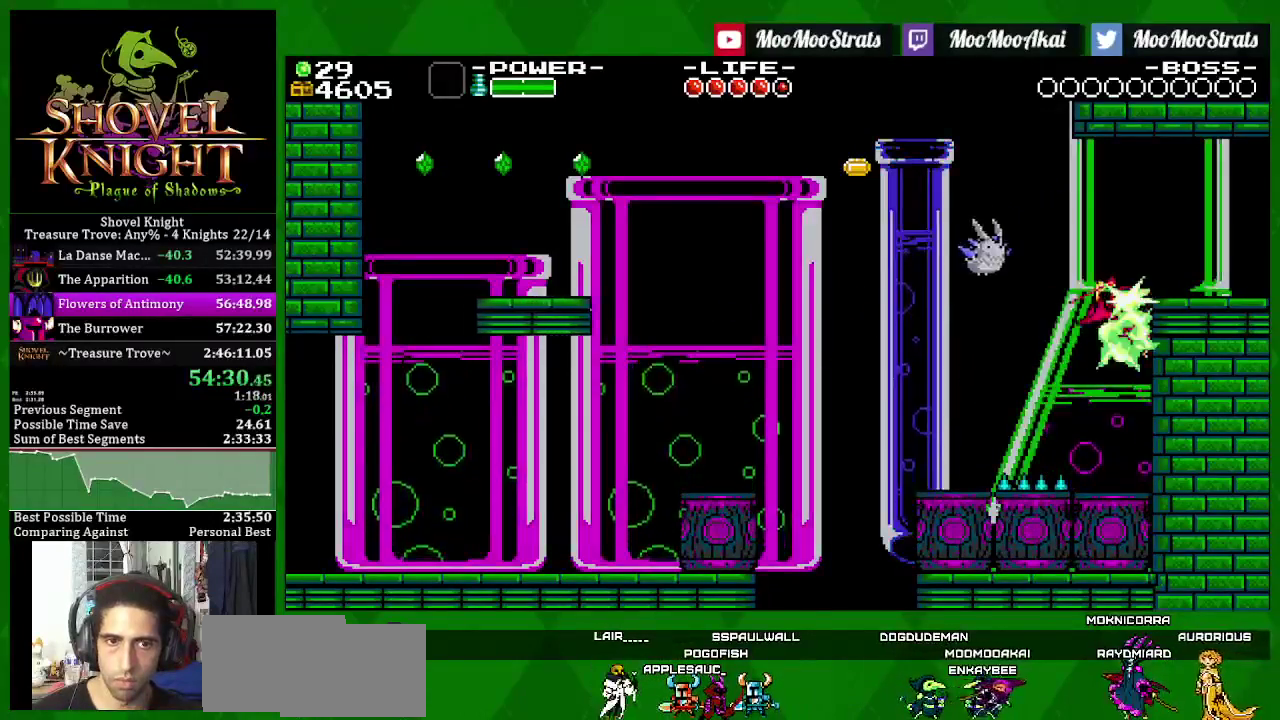
{"buttons": ["SQUARE", "DPAD_RIGHT"], "left_stick": "center", "right_stick": "center", "events": [[17, "SQUARE", "down"], [233, "DPAD_DOWN", "down"], [233, "DPAD_RIGHT", "up"], [250, "DPAD_LEFT", "down"], [333, "DPAD_DOWN", "up"], [400, "DPAD_LEFT", "up"], [500, "DPAD_RIGHT", "down"]]}
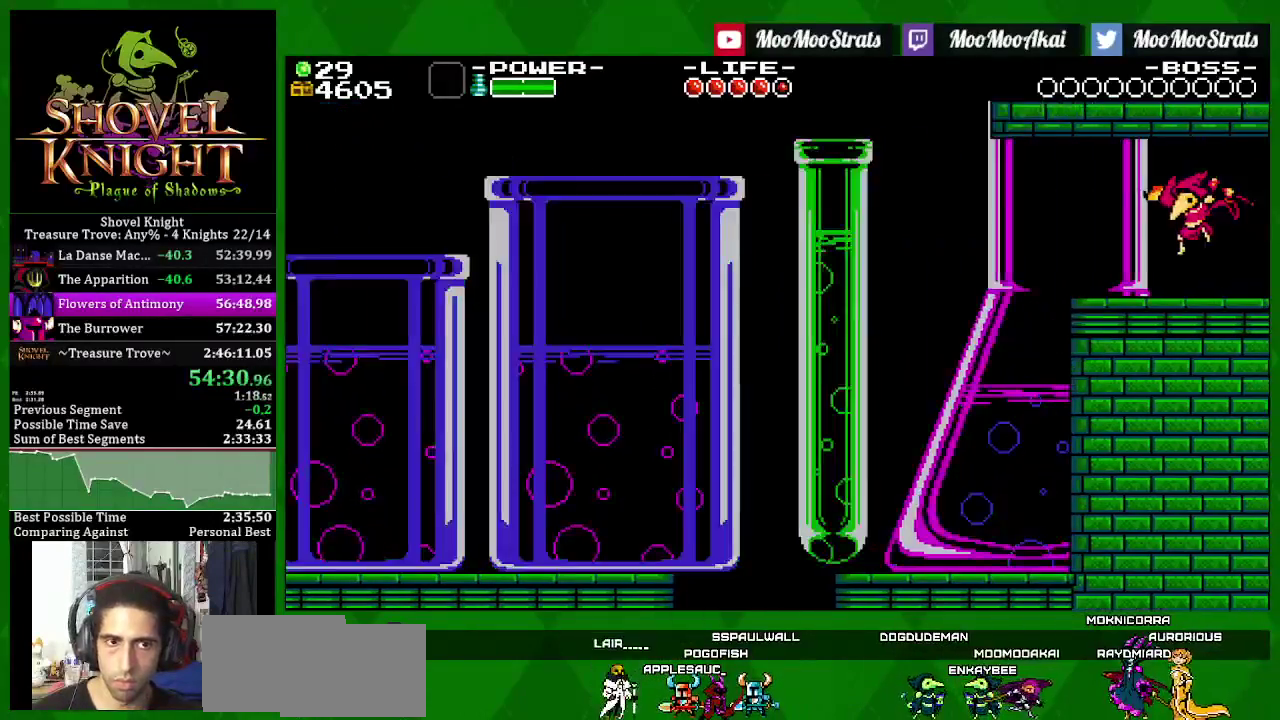
{"buttons": ["SQUARE", "DPAD_RIGHT"], "left_stick": "center", "right_stick": "center", "events": []}
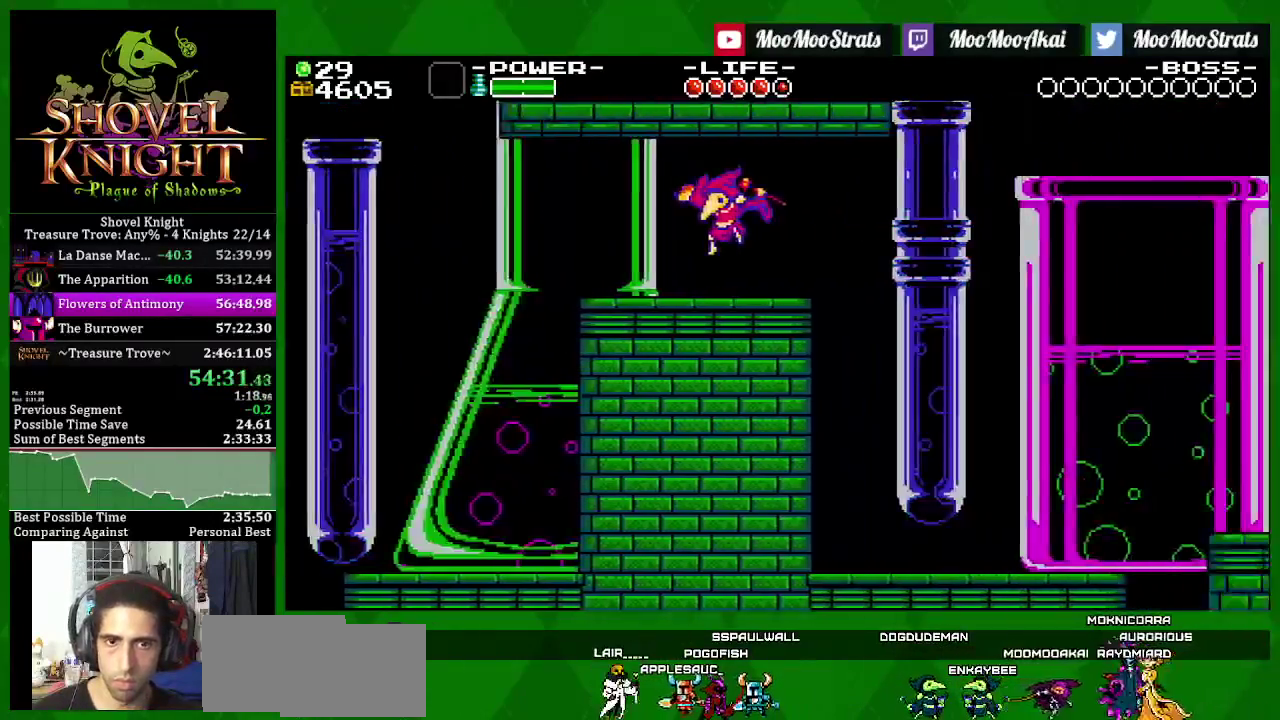
{"buttons": ["SQUARE", "DPAD_RIGHT"], "left_stick": "center", "right_stick": "center", "events": []}
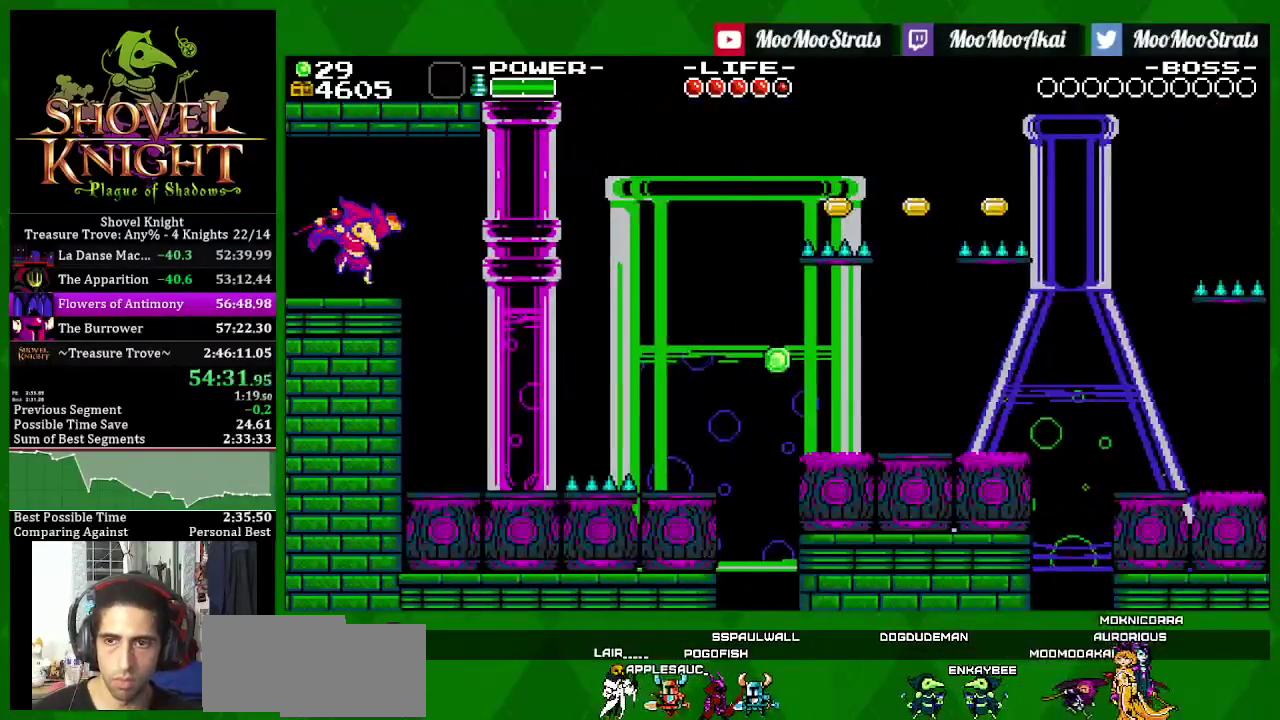
{"buttons": ["SQUARE", "DPAD_RIGHT"], "left_stick": "center", "right_stick": "center", "events": [[150, "CROSS", "down"], [267, "CROSS", "up"]]}
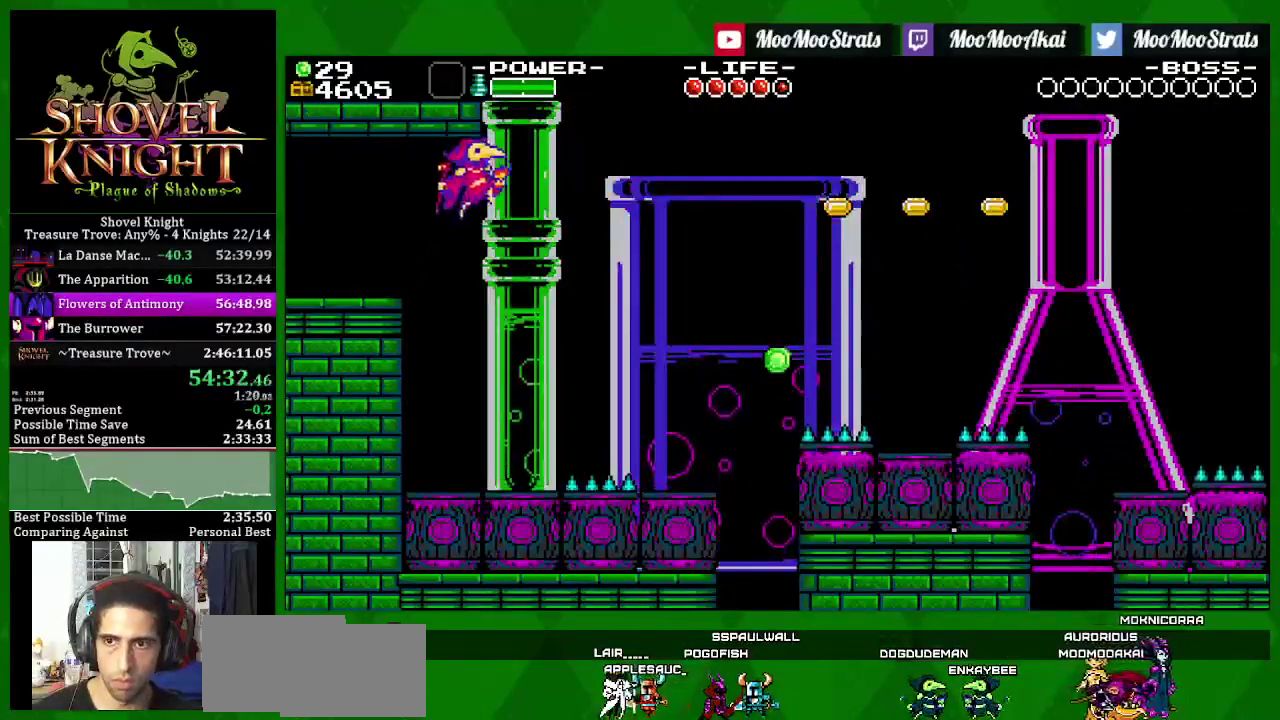
{"buttons": ["SQUARE", "DPAD_RIGHT"], "left_stick": "center", "right_stick": "center", "events": [[183, "SQUARE", "up"], [233, "SQUARE", "down"]]}
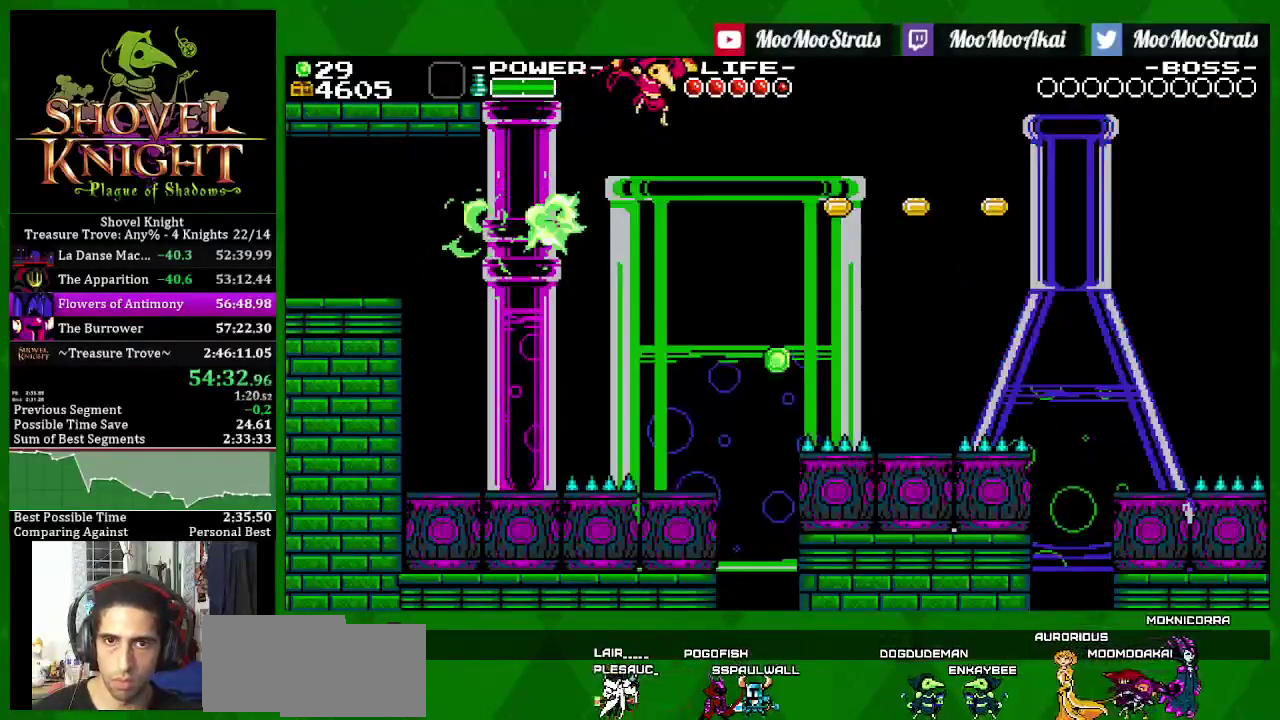
{"buttons": ["CROSS", "SQUARE", "DPAD_RIGHT"], "left_stick": "center", "right_stick": "center", "events": [[333, "CROSS", "down"]]}
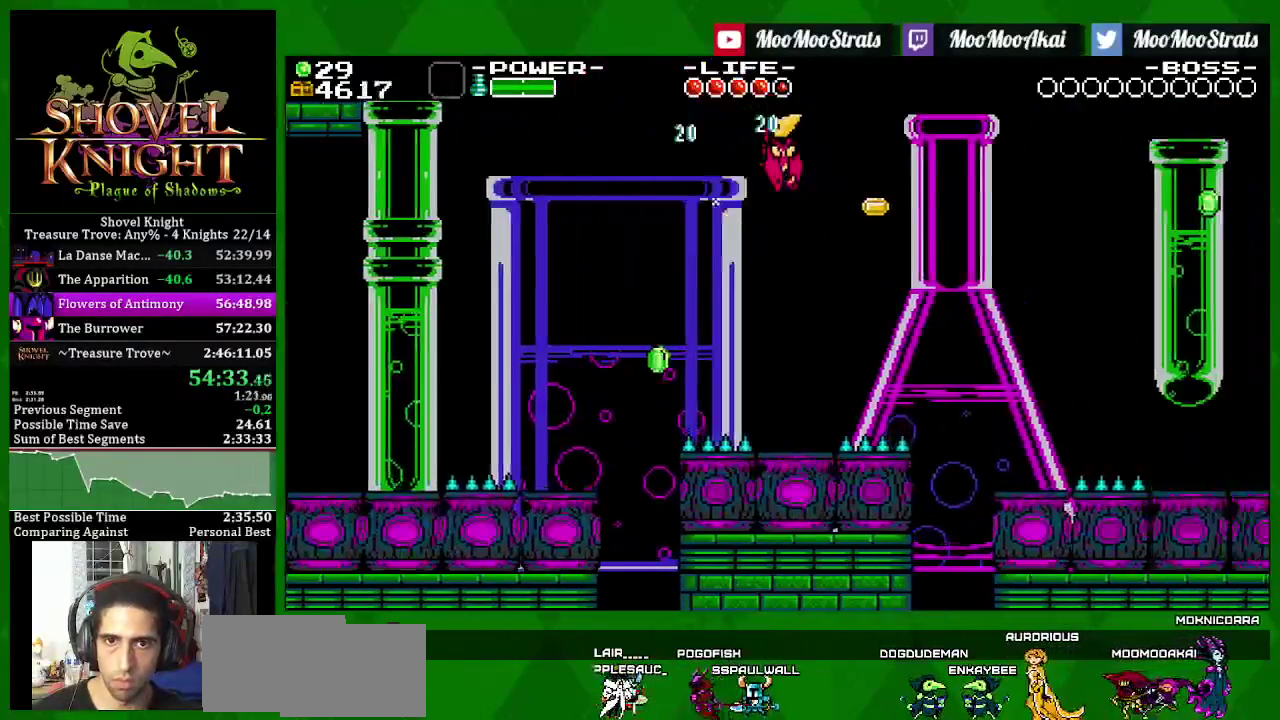
{"buttons": ["DPAD_RIGHT"], "left_stick": "center", "right_stick": "center", "events": [[400, "SQUARE", "up"], [500, "CROSS", "up"]]}